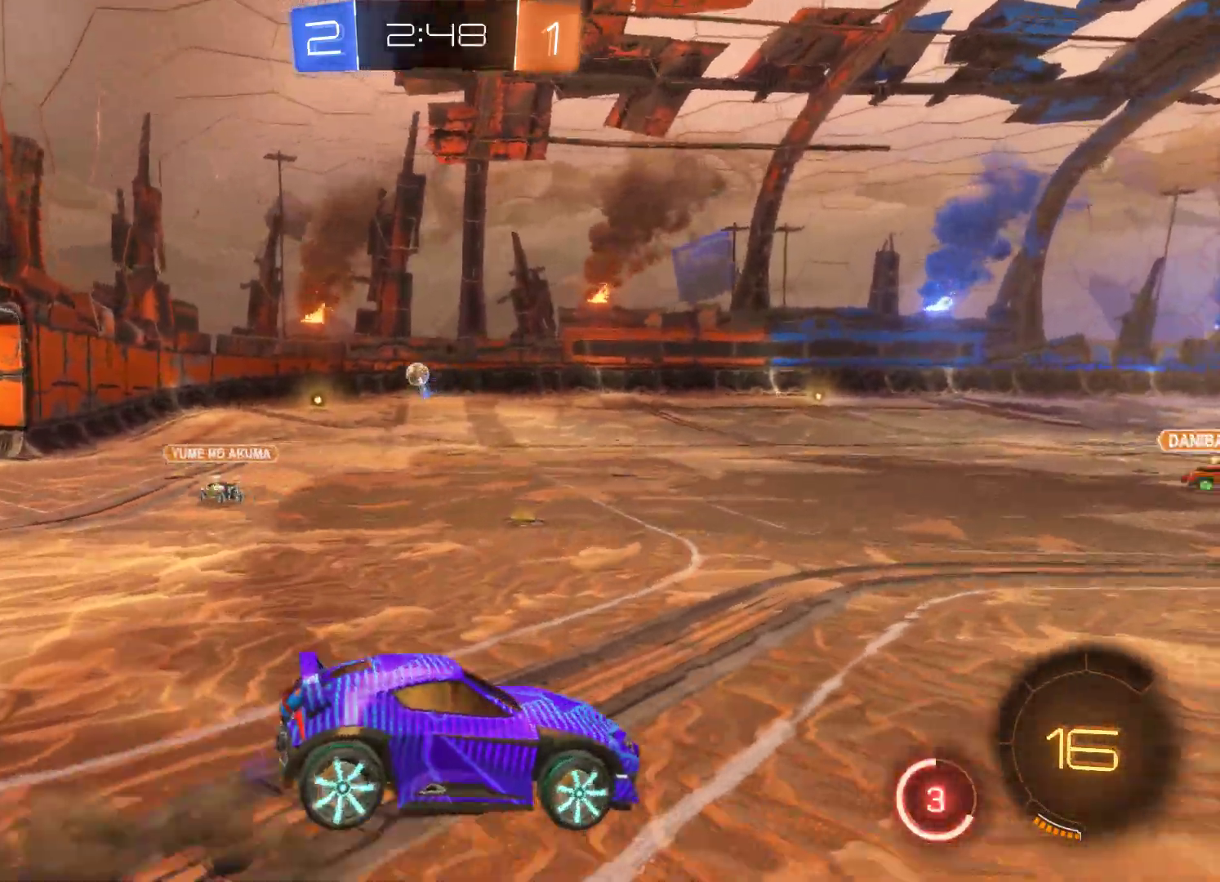
Gameplay with a controller (Xbox layout); each line is a JSON object with the inputs held at the frame after it. "events" lists button and stick changes between this image and that frame as [ms after this image, input, new state], when the widget could be followed in between.
{"buttons": ["R2"], "left_stick": "center", "right_stick": "center", "events": [[33, "A", "down"], [167, "A", "up"], [233, "left_stick", "center"]]}
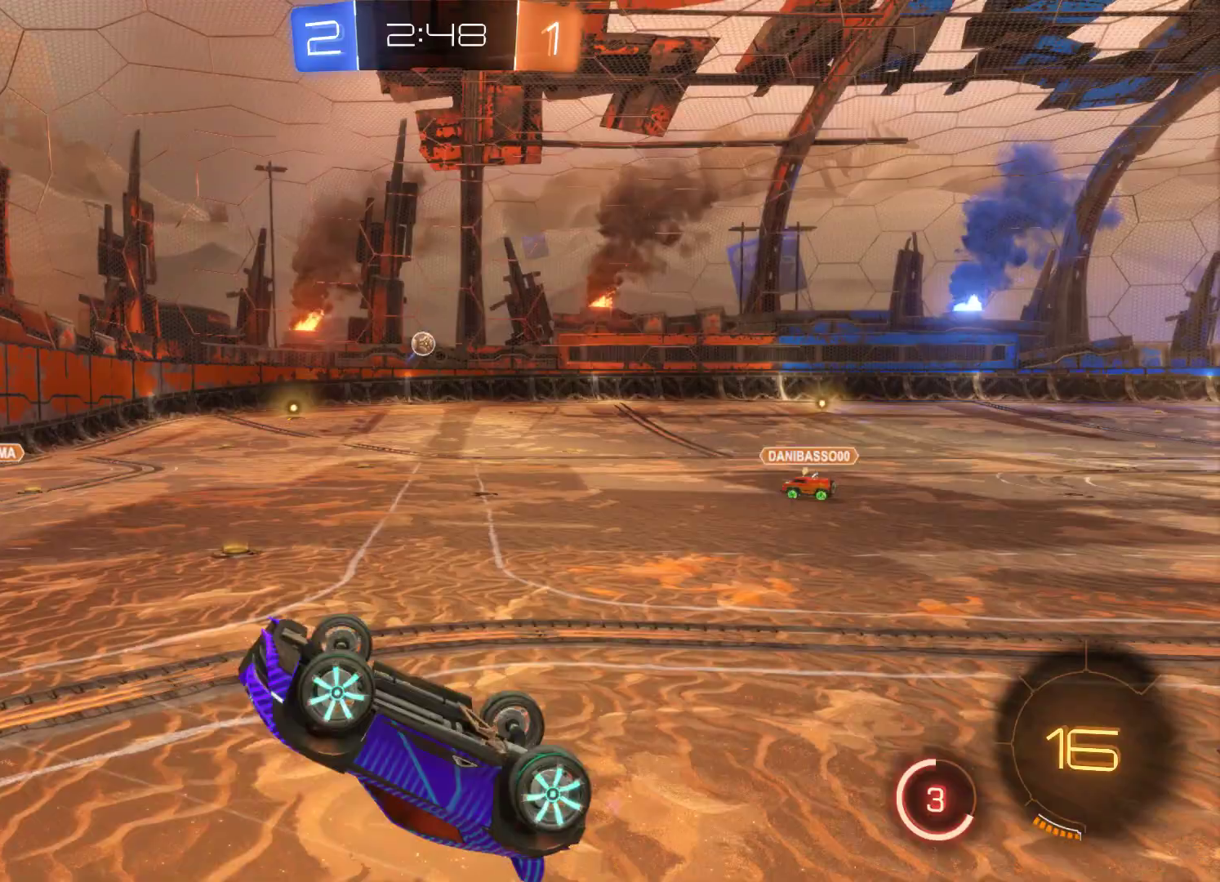
{"buttons": ["R2"], "left_stick": "center", "right_stick": "center", "events": []}
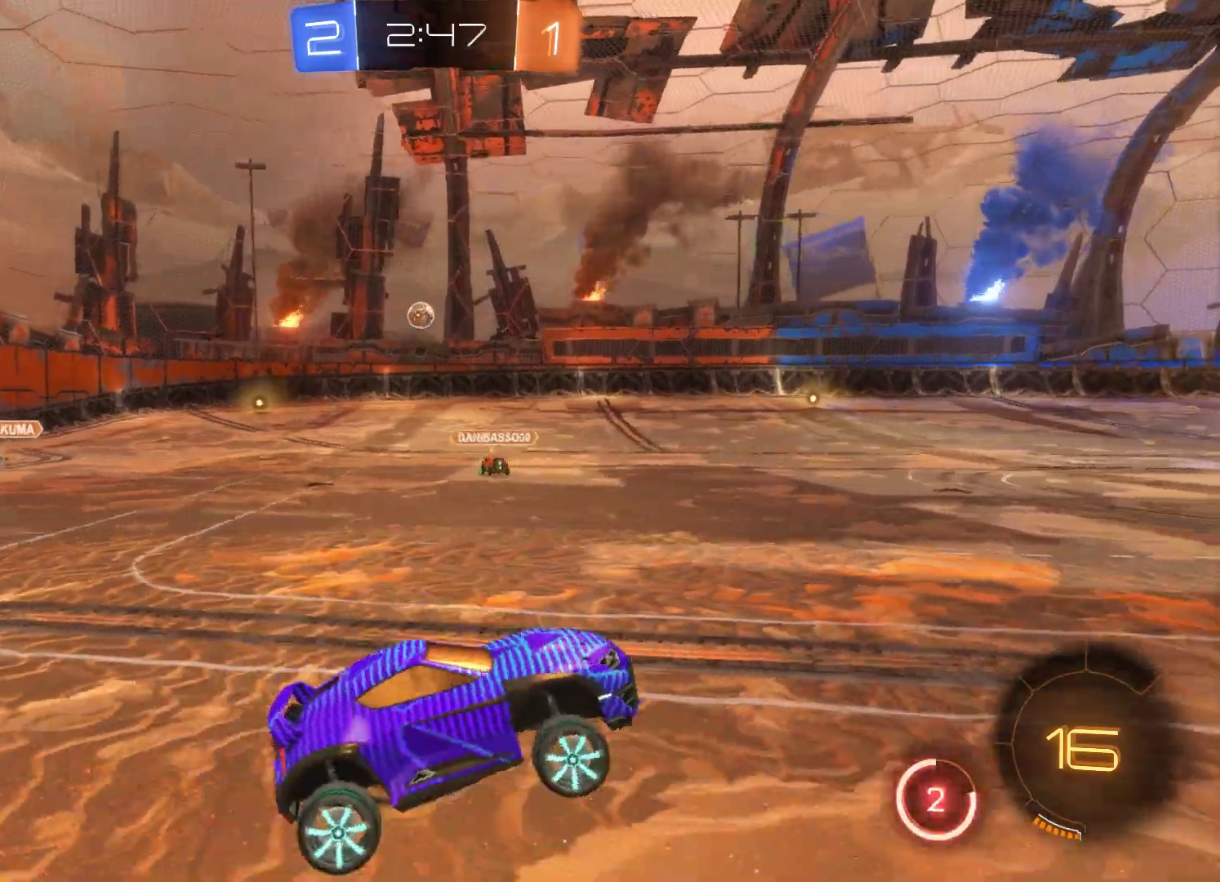
{"buttons": ["R2"], "left_stick": "up-right", "right_stick": "center", "events": [[300, "left_stick", "right"], [500, "left_stick", "up-right"]]}
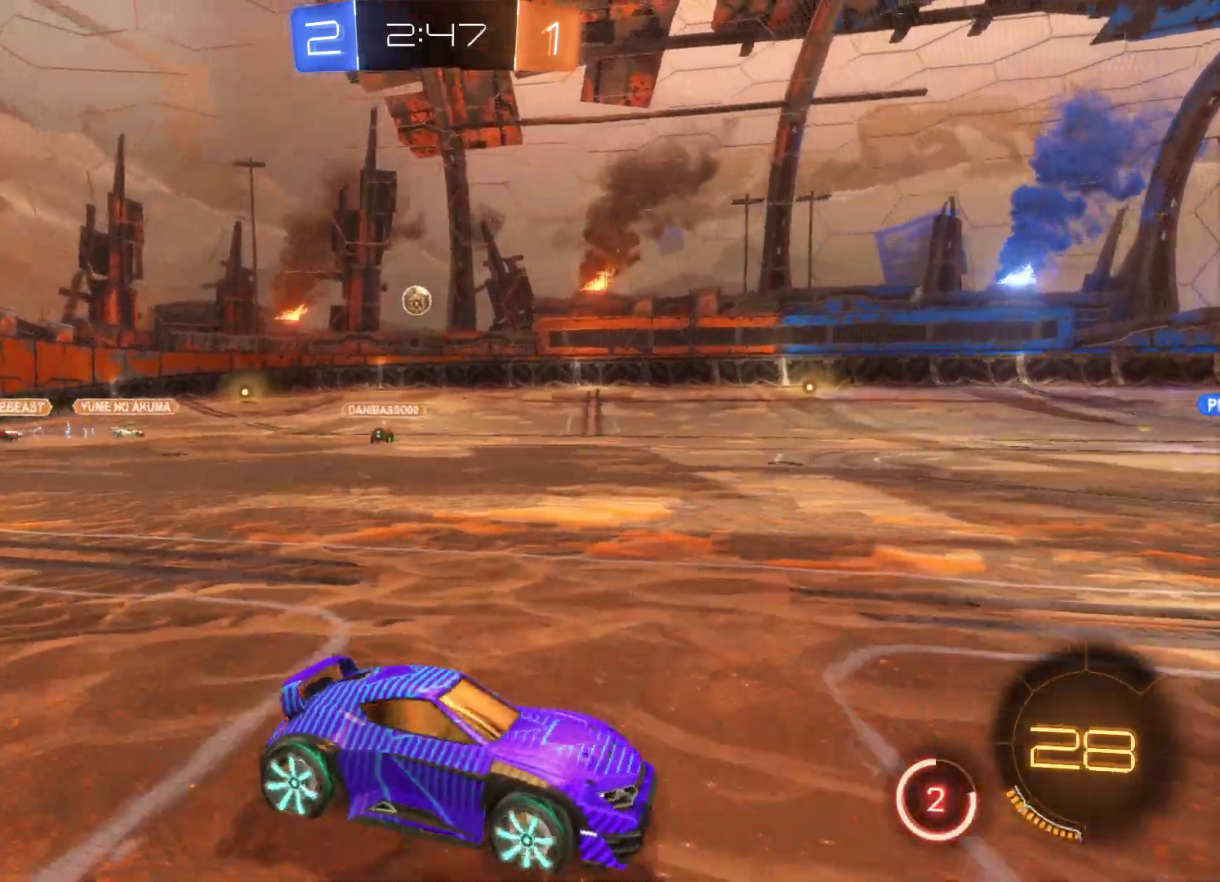
{"buttons": ["R2"], "left_stick": "up-right", "right_stick": "center", "events": [[100, "A", "down"], [167, "A", "up"], [267, "A", "down"], [367, "A", "up"]]}
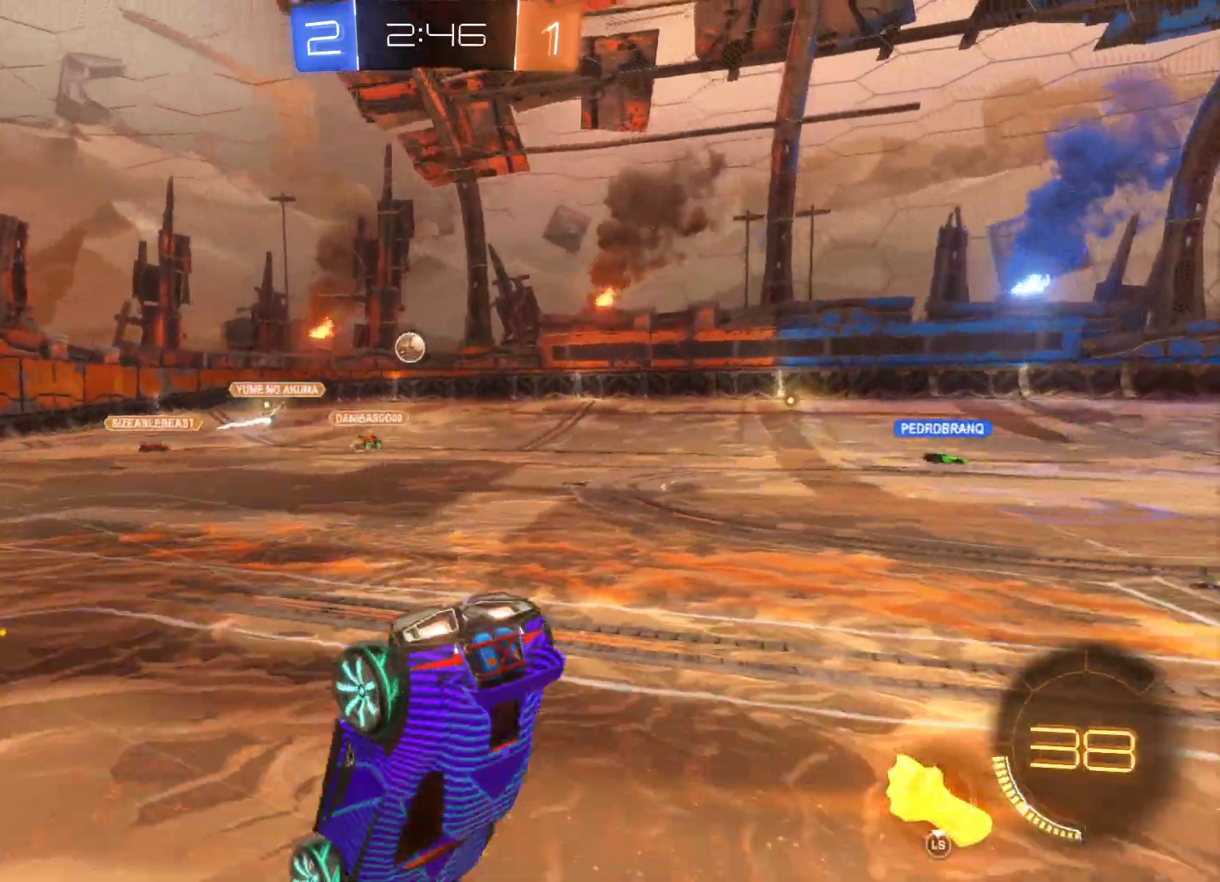
{"buttons": ["R2"], "left_stick": "center", "right_stick": "center", "events": [[167, "left_stick", "center"]]}
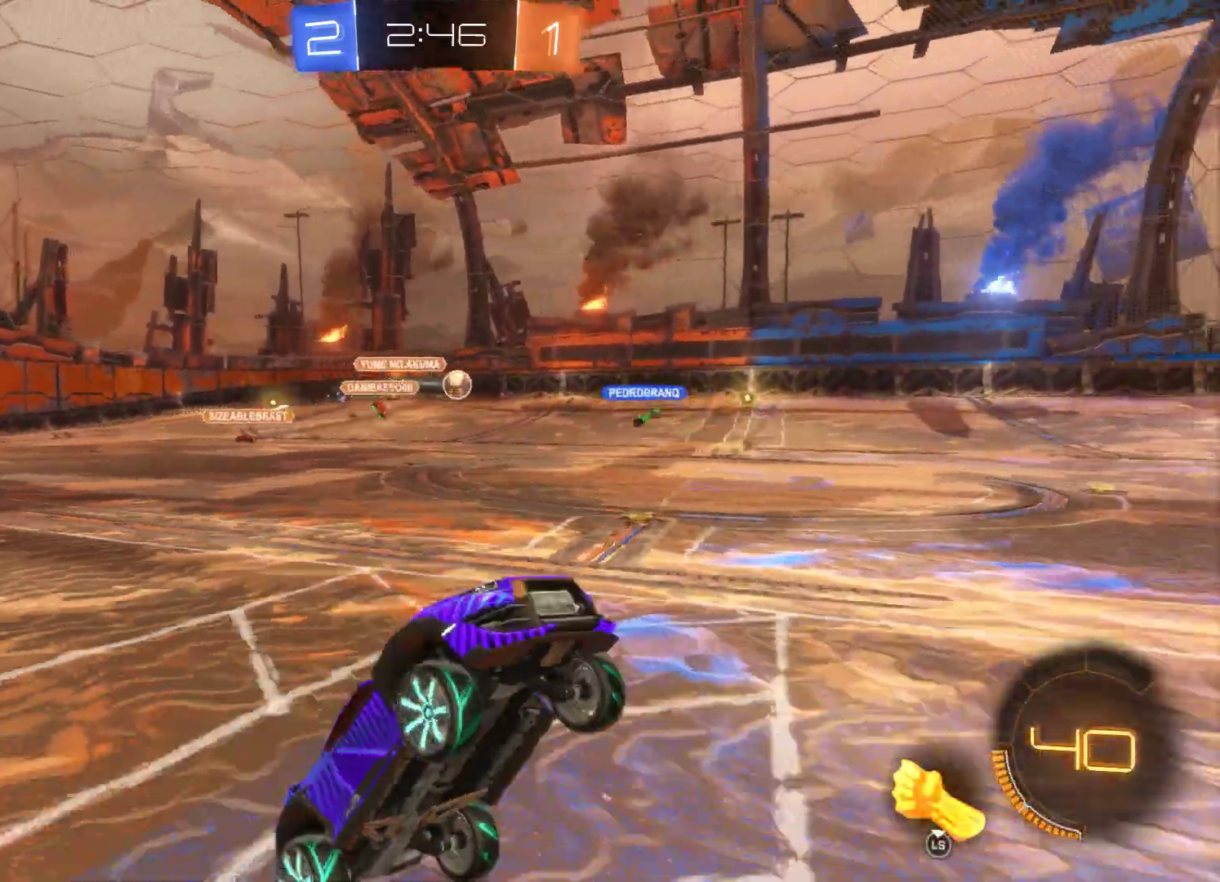
{"buttons": ["R2"], "left_stick": "center", "right_stick": "center", "events": []}
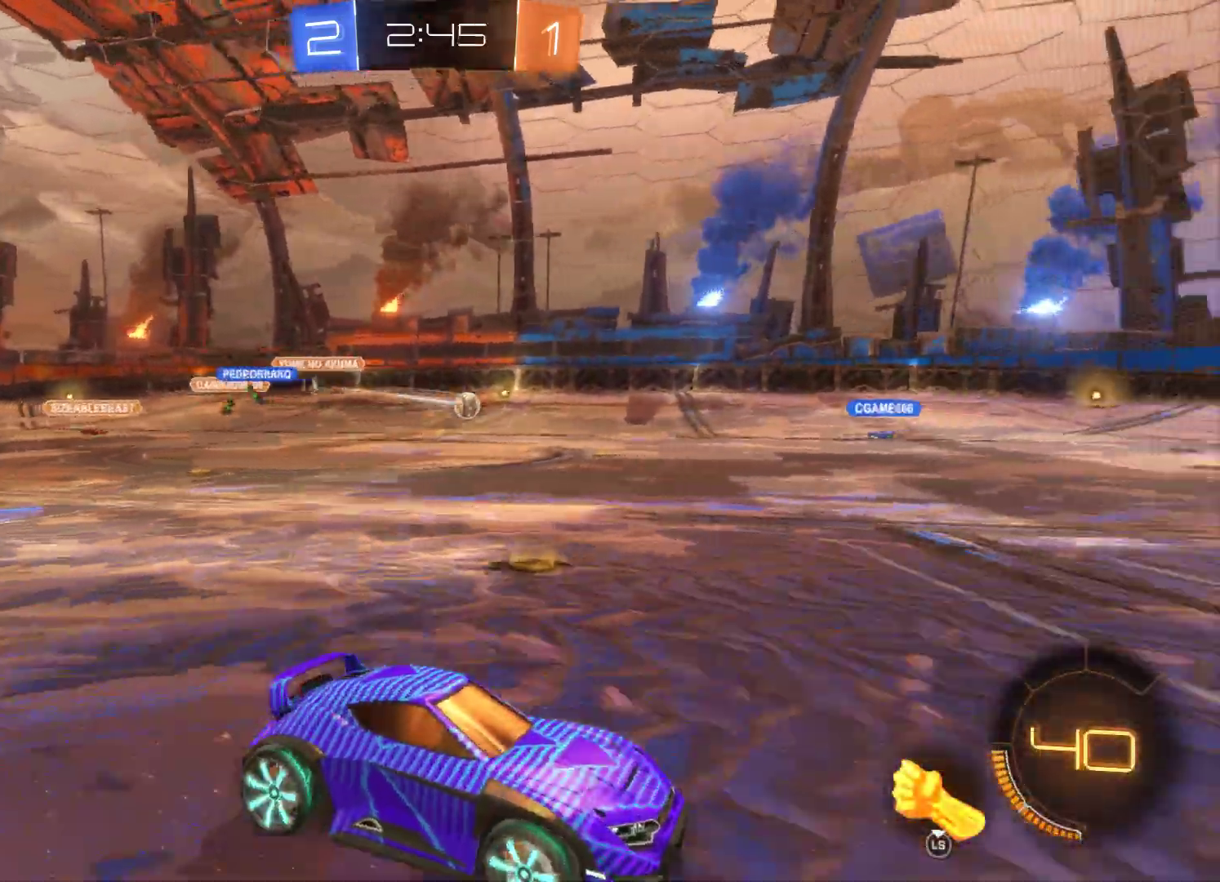
{"buttons": ["R2"], "left_stick": "left", "right_stick": "center", "events": [[33, "left_stick", "left"]]}
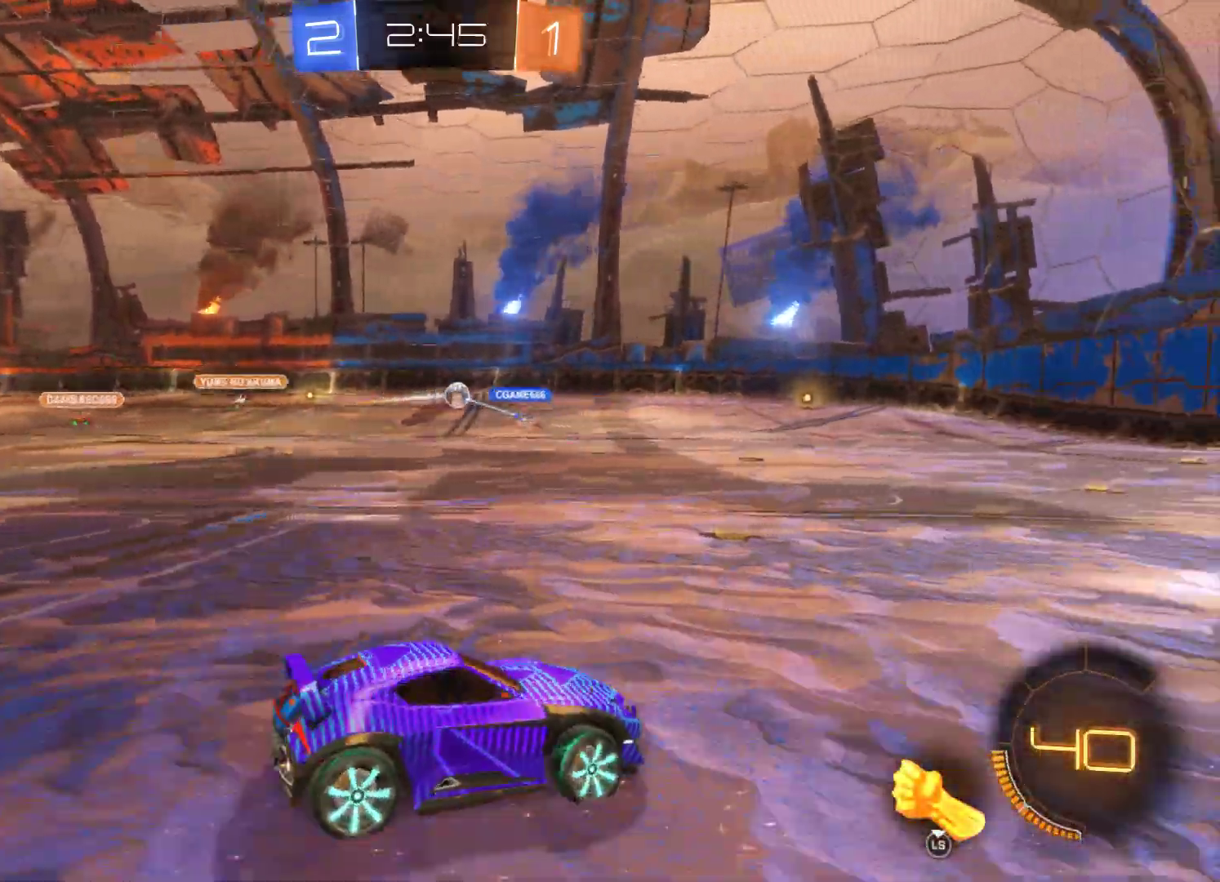
{"buttons": ["R2"], "left_stick": "center", "right_stick": "center", "events": [[167, "left_stick", "center"]]}
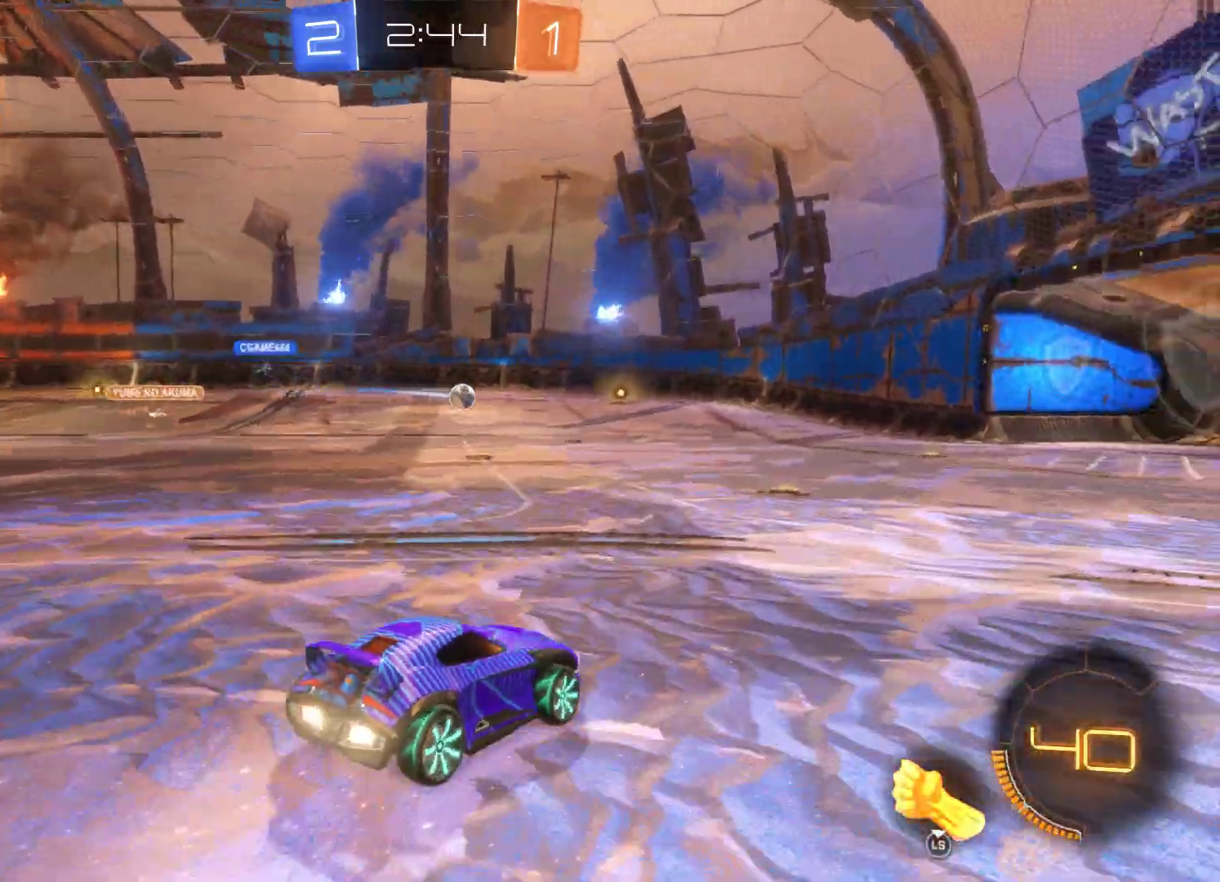
{"buttons": ["R2"], "left_stick": "right", "right_stick": "center", "events": [[333, "left_stick", "right"]]}
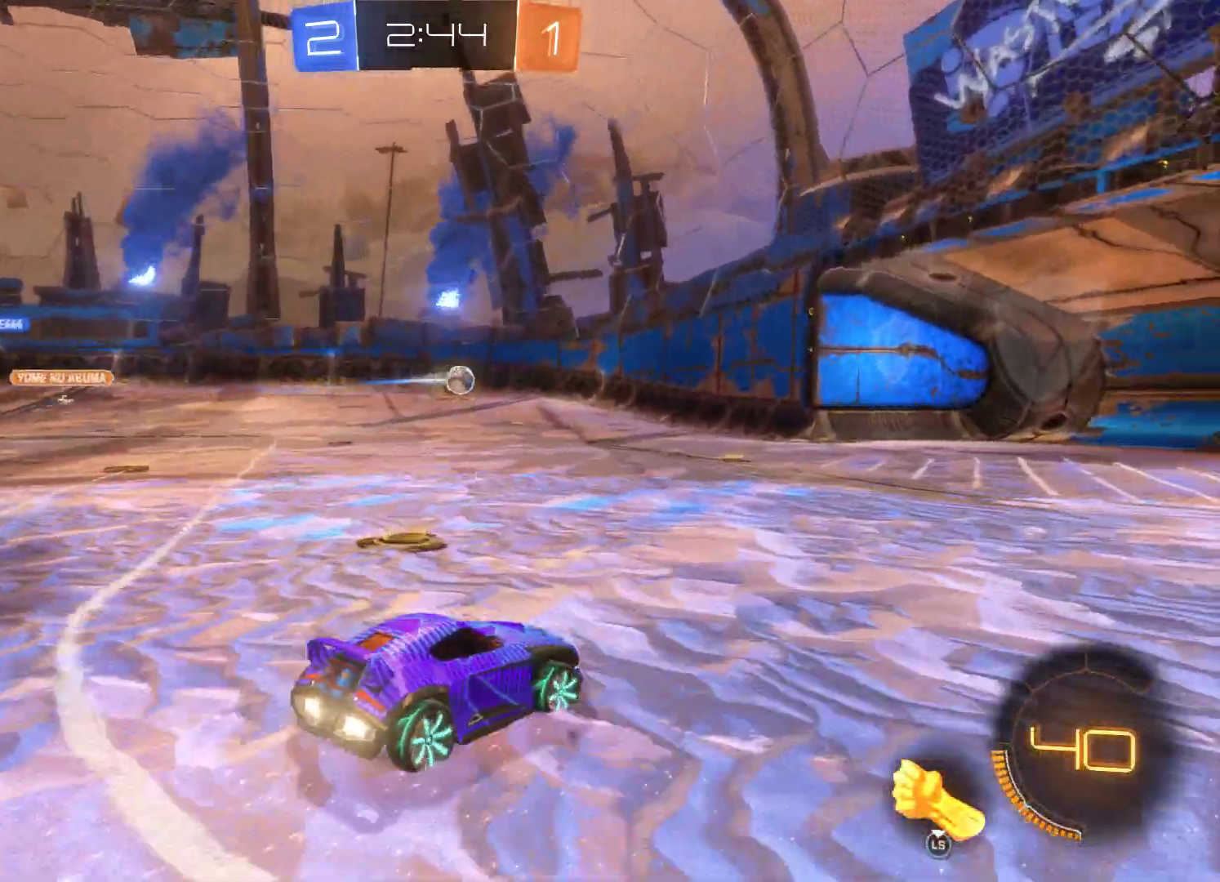
{"buttons": ["R2"], "left_stick": "left", "right_stick": "center", "events": [[233, "left_stick", "center"], [367, "left_stick", "left"]]}
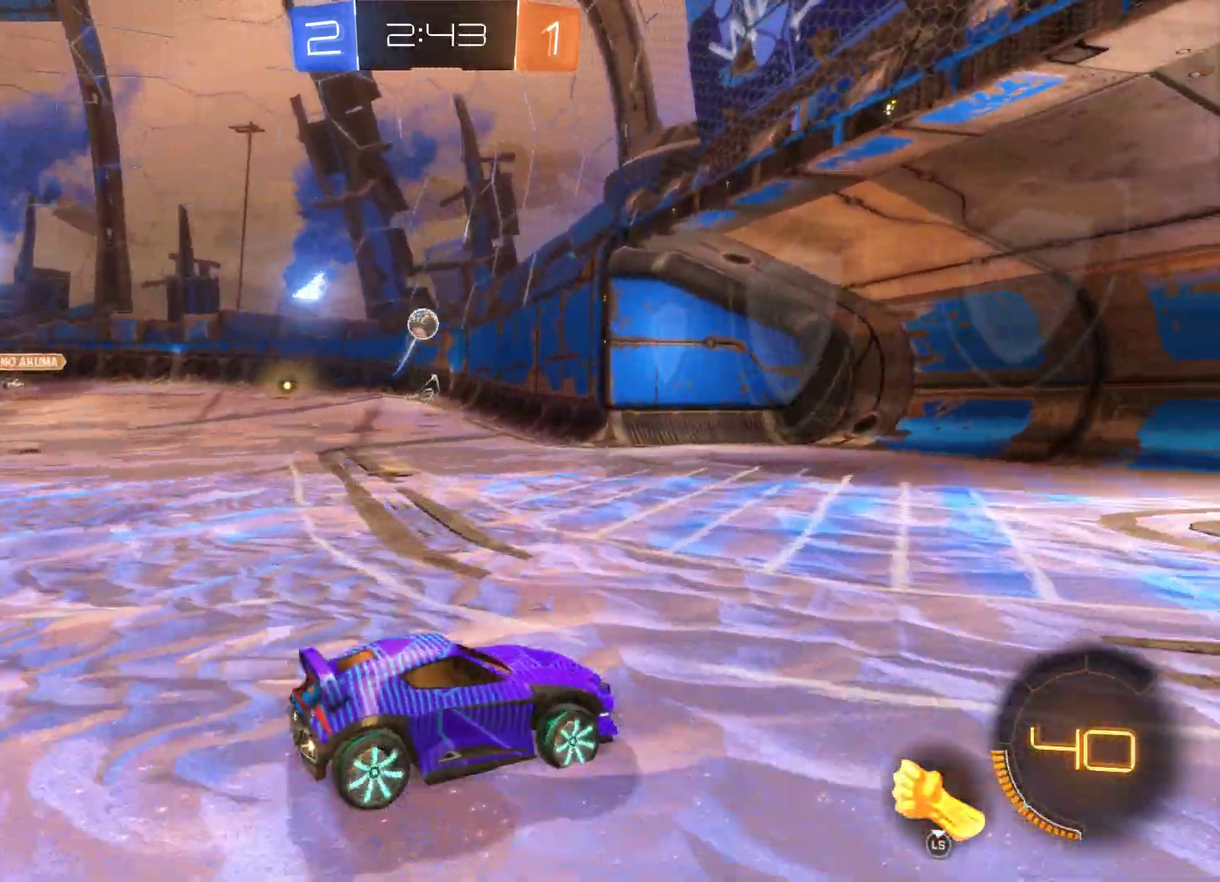
{"buttons": [], "left_stick": "left", "right_stick": "center", "events": [[400, "R2", "up"]]}
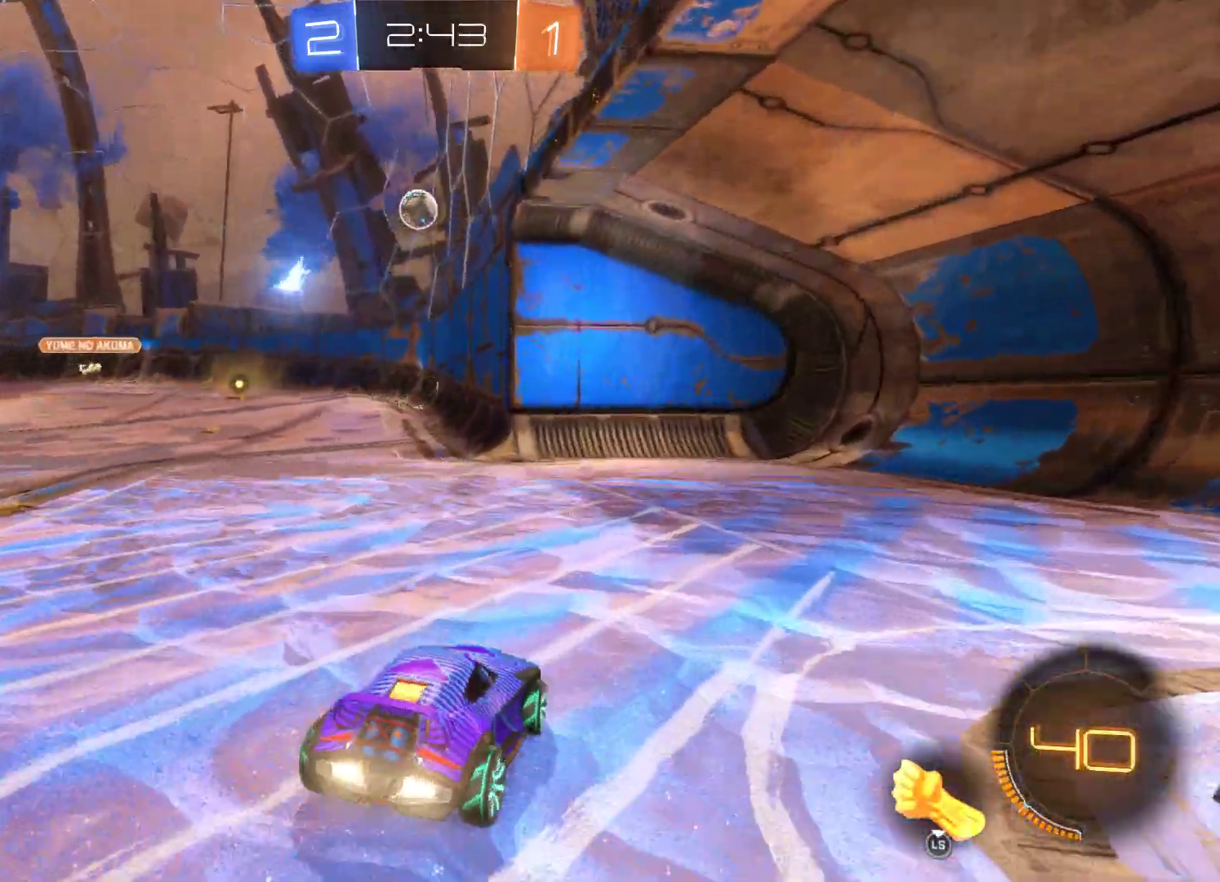
{"buttons": [], "left_stick": "center", "right_stick": "center", "events": [[33, "left_stick", "center"], [67, "R1", "down"], [167, "left_stick", "left"], [267, "R1", "up"], [433, "left_stick", "center"]]}
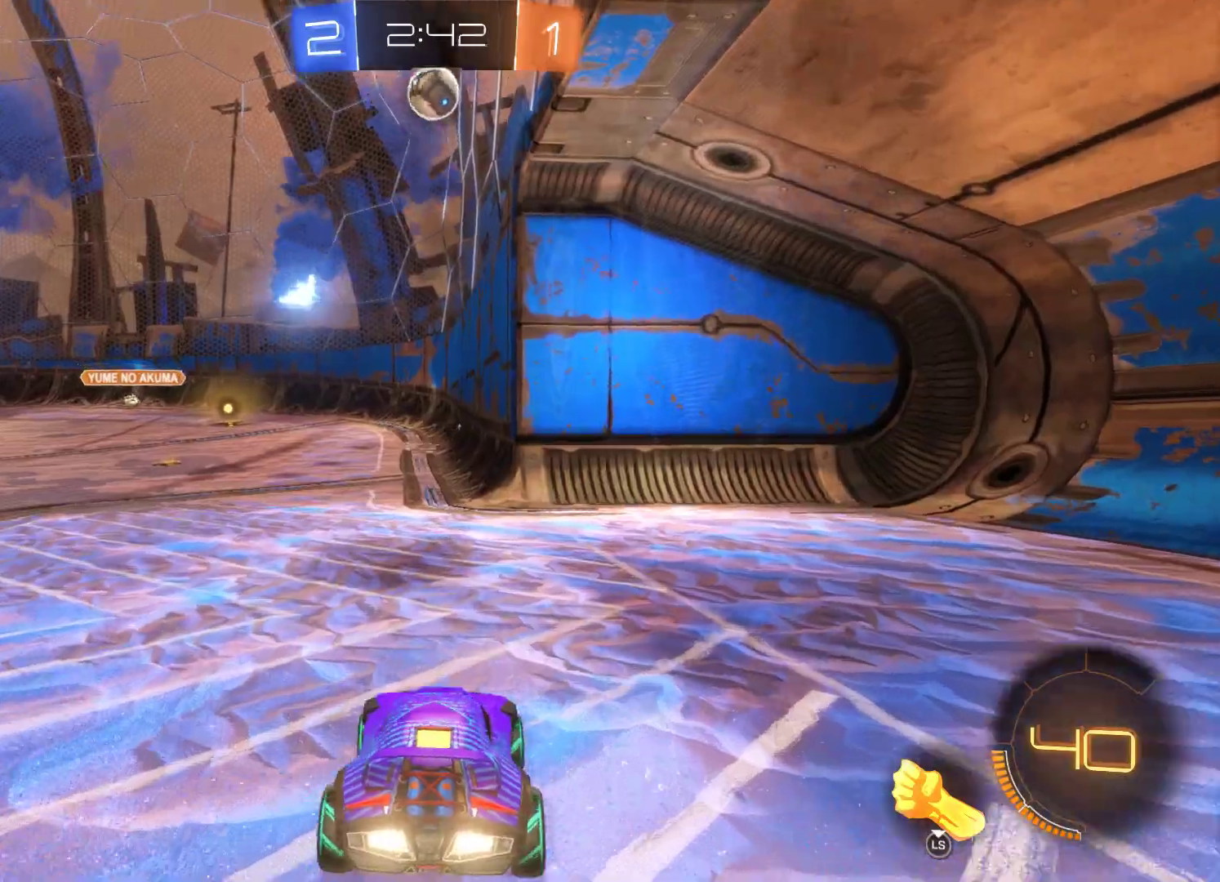
{"buttons": [], "left_stick": "center", "right_stick": "center", "events": []}
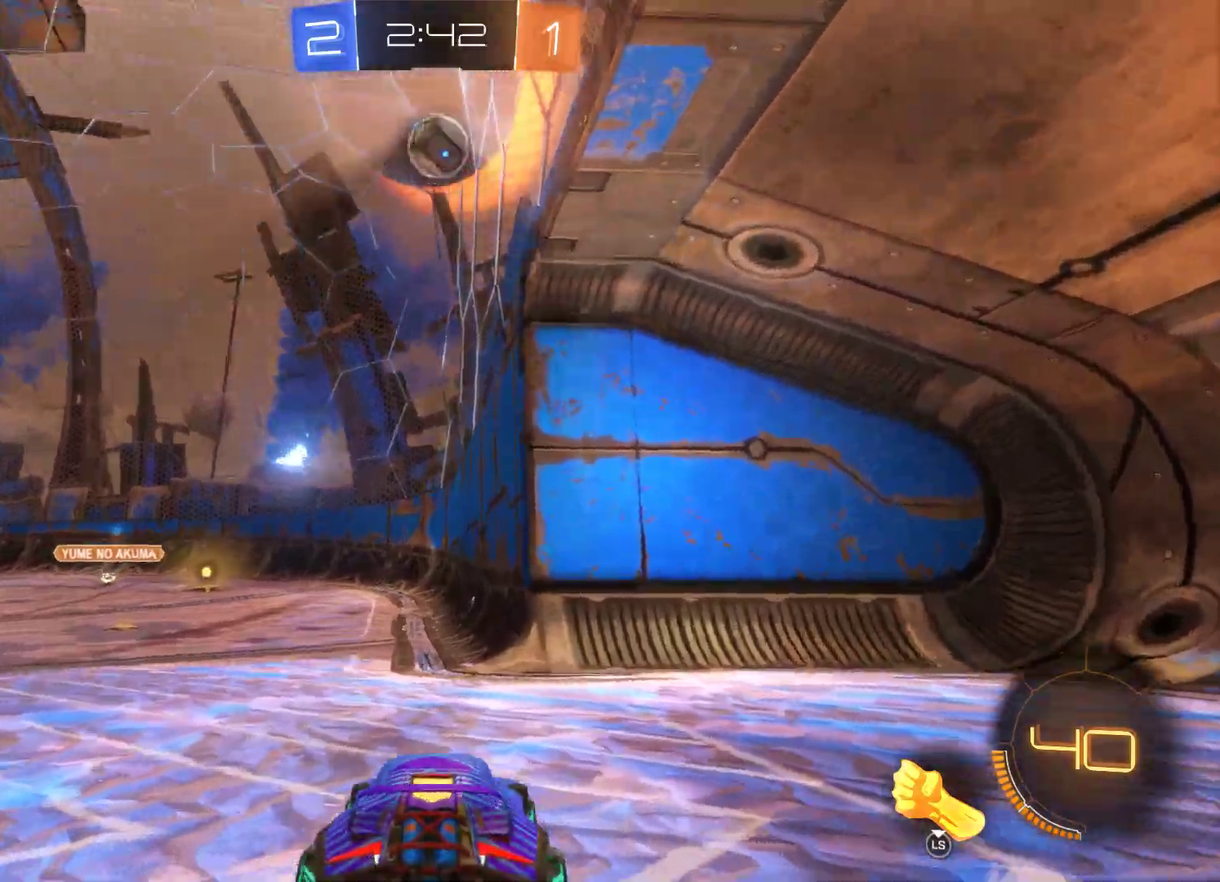
{"buttons": [], "left_stick": "center", "right_stick": "center", "events": [[100, "left_stick", "right"], [200, "R2", "down"], [433, "R2", "up"], [500, "left_stick", "center"]]}
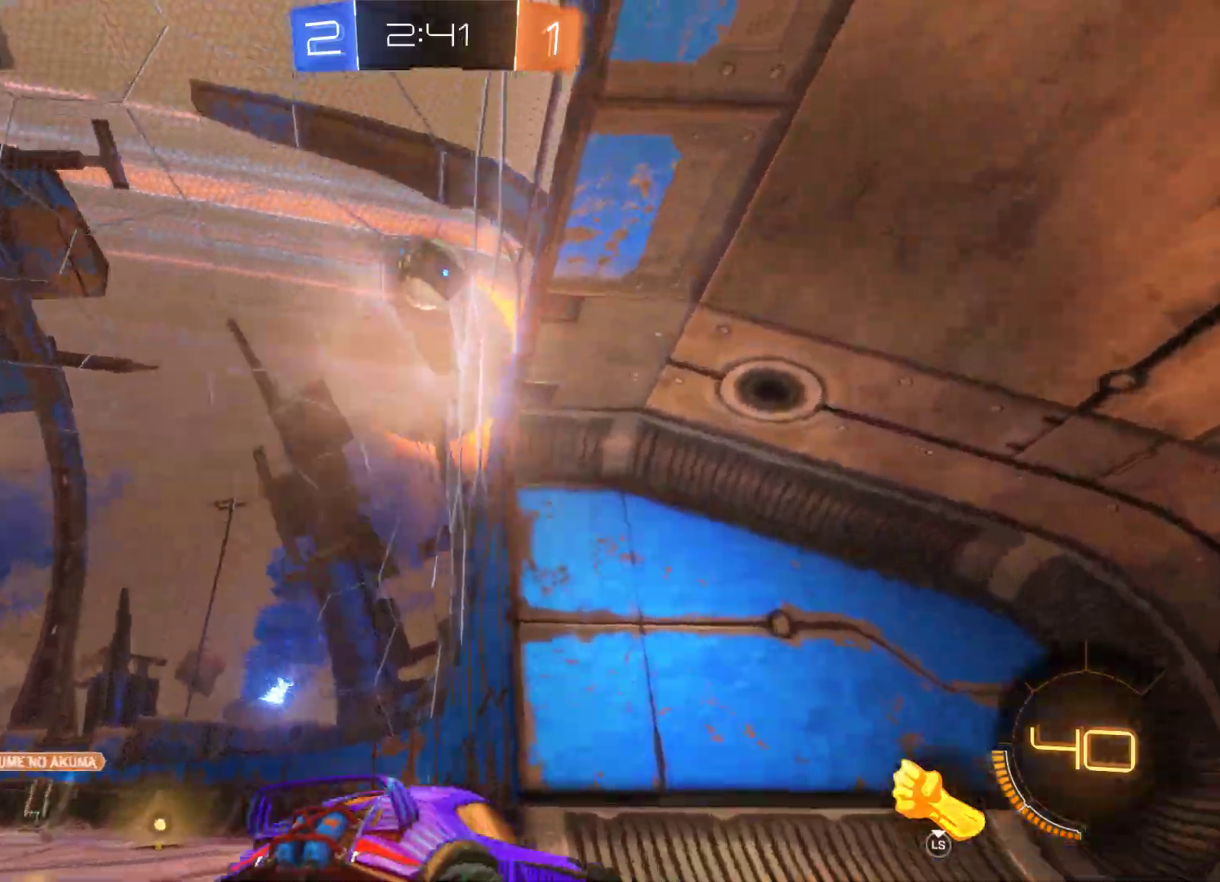
{"buttons": ["A"], "left_stick": "center", "right_stick": "center", "events": [[67, "left_stick", "left"], [300, "R2", "down"], [400, "R2", "up"], [400, "left_stick", "center"], [433, "A", "down"]]}
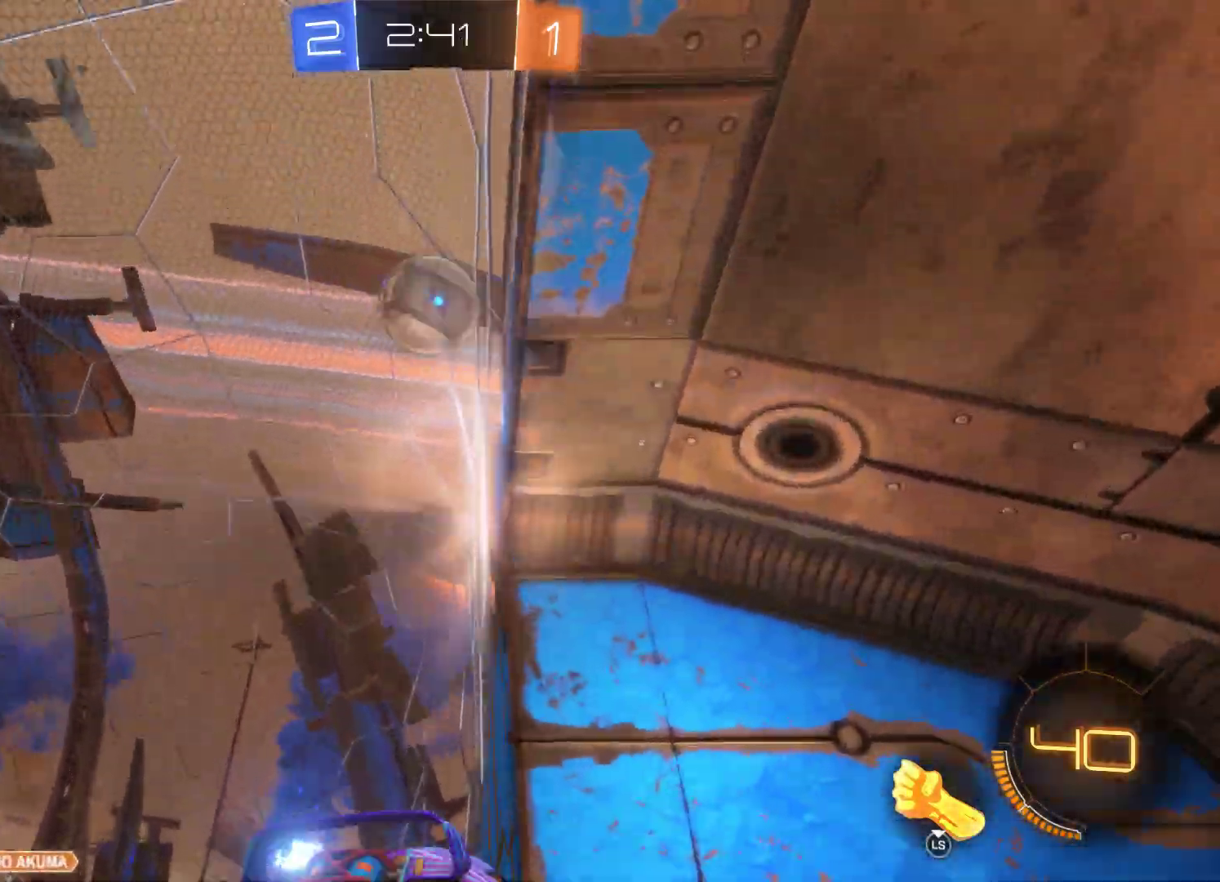
{"buttons": [], "left_stick": "center", "right_stick": "center", "events": [[133, "A", "up"], [200, "A", "down"], [300, "left_stick", "left"], [433, "left_stick", "center"], [467, "A", "up"]]}
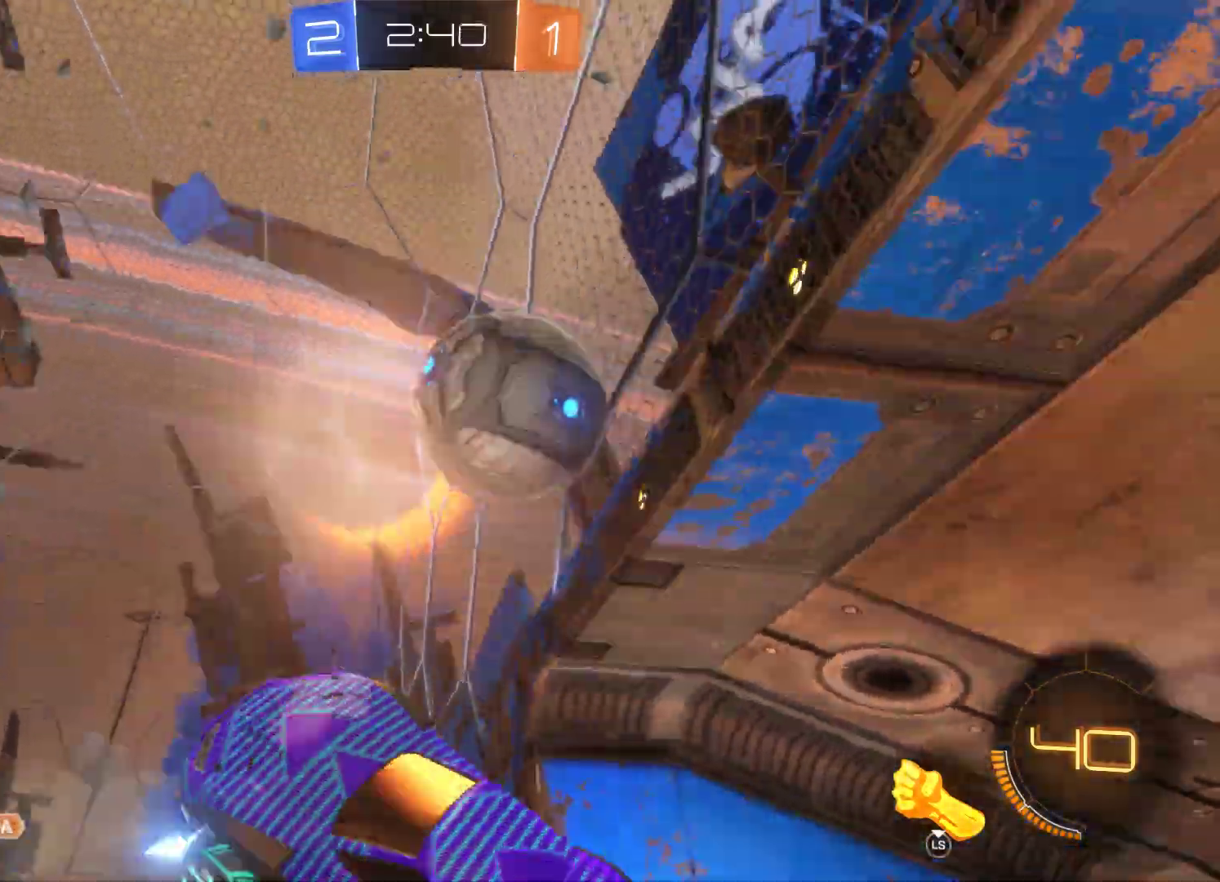
{"buttons": [], "left_stick": "down-right", "right_stick": "center", "events": [[67, "L3", "down"], [67, "left_stick", "right"], [267, "left_stick", "down-right"], [433, "L3", "up"]]}
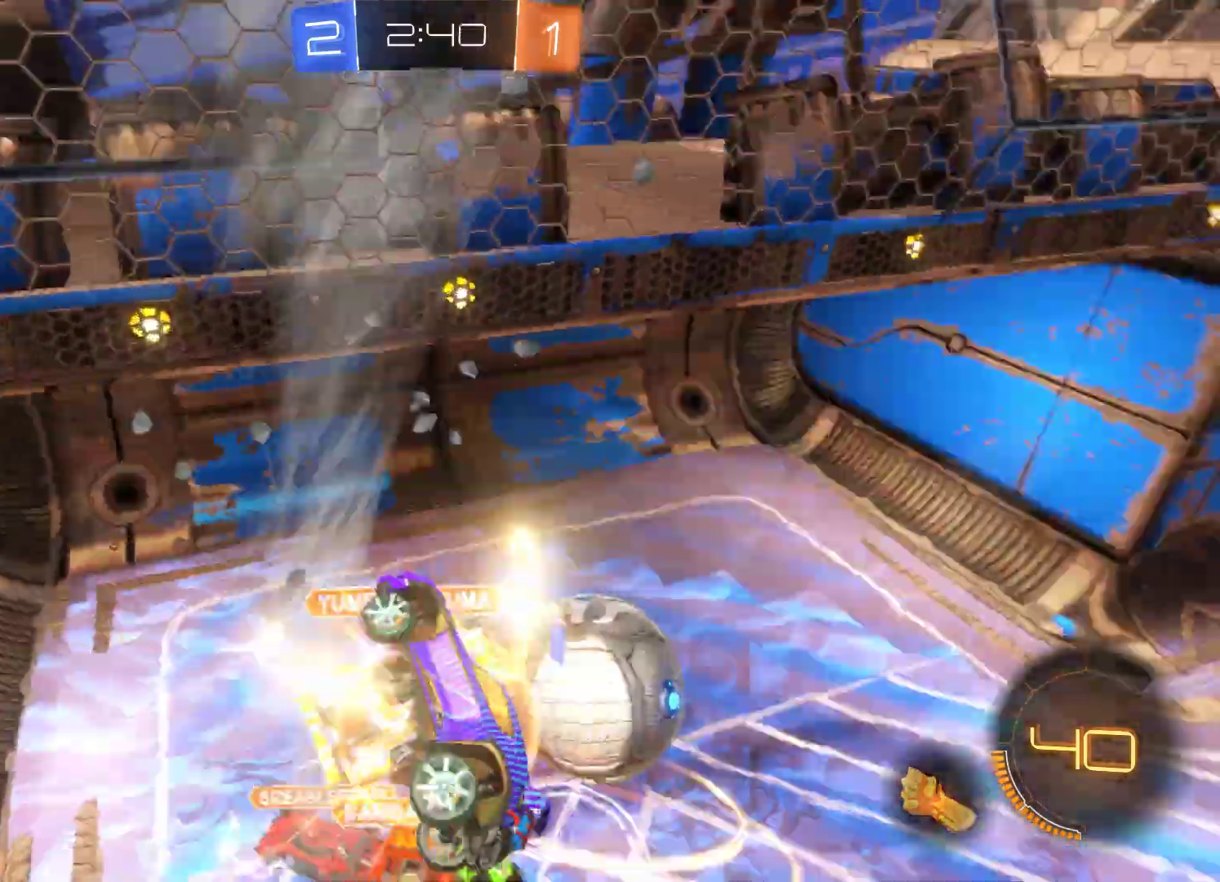
{"buttons": [], "left_stick": "right", "right_stick": "center", "events": [[200, "left_stick", "right"]]}
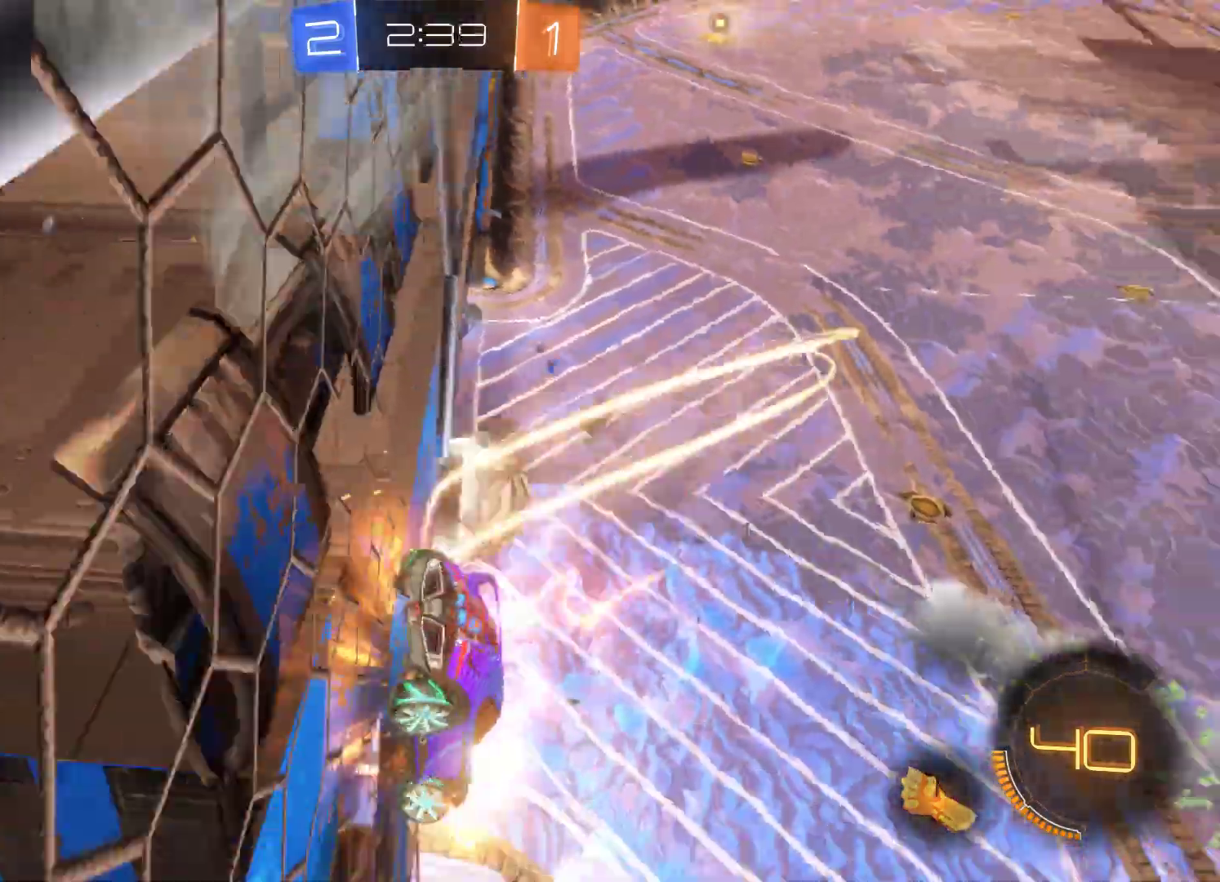
{"buttons": [], "left_stick": "center", "right_stick": "center"}
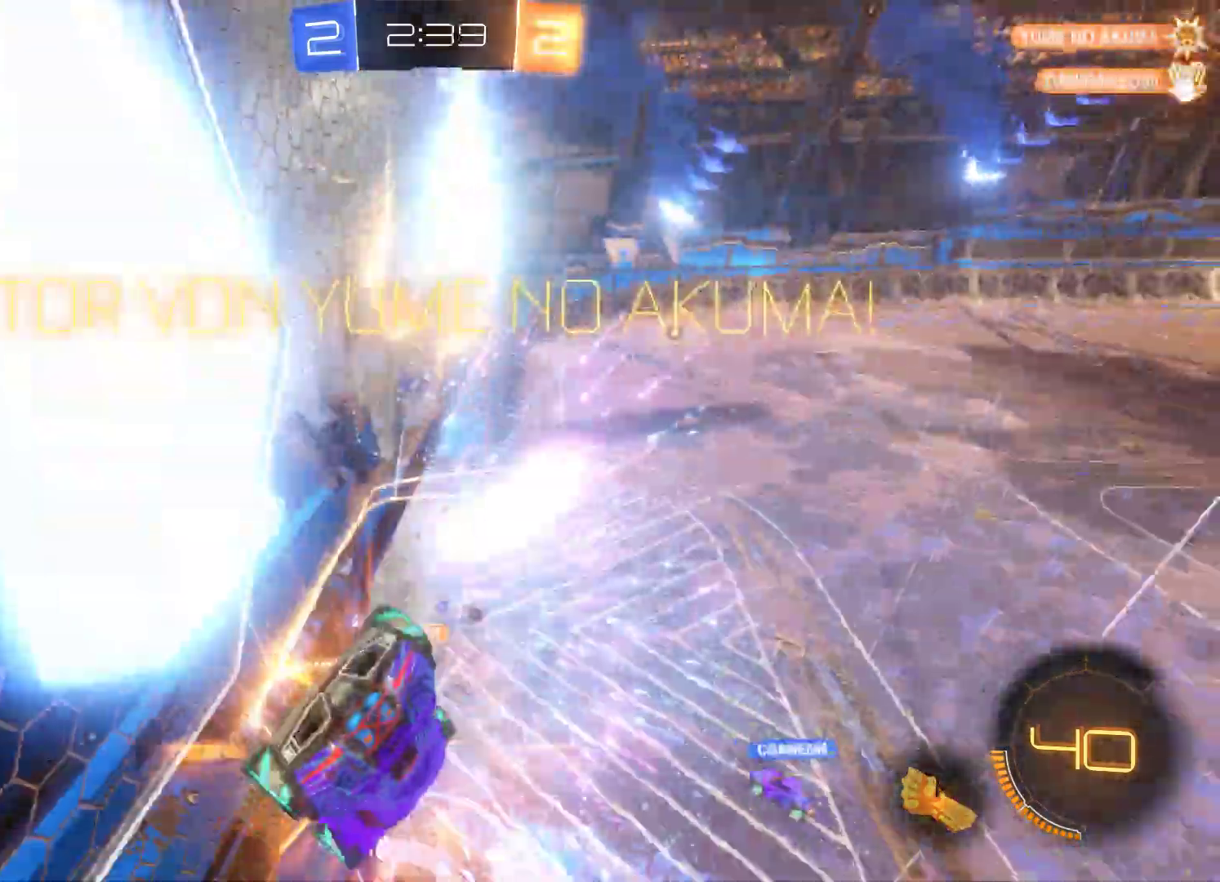
{"buttons": ["A", "R2"], "left_stick": "right", "right_stick": "center", "events": [[33, "left_stick", "right"], [67, "R2", "down"], [400, "A", "down"]]}
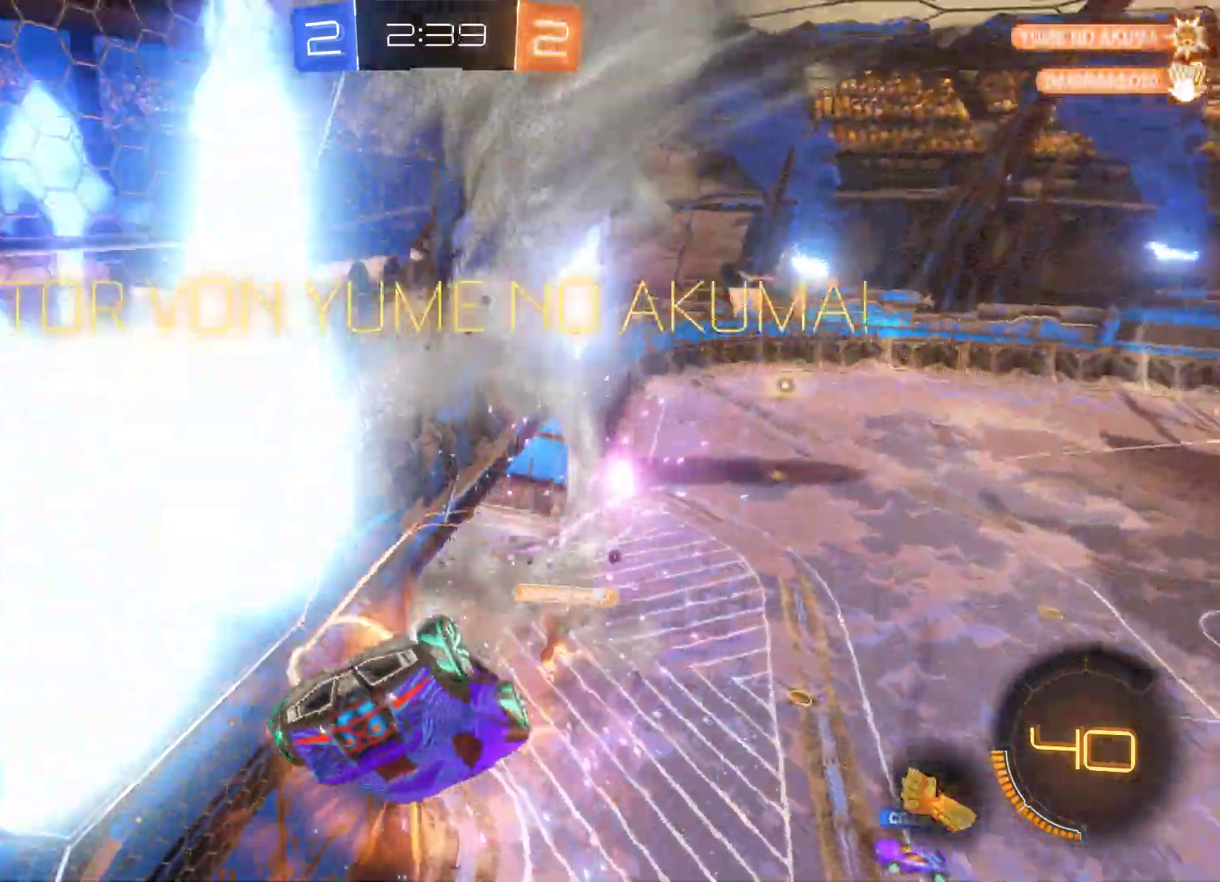
{"buttons": ["R2"], "left_stick": "right", "right_stick": "center", "events": [[133, "A", "up"], [133, "R1", "down"], [233, "A", "down"], [233, "R1", "up"], [433, "A", "up"], [433, "R1", "down"], [500, "R1", "up"]]}
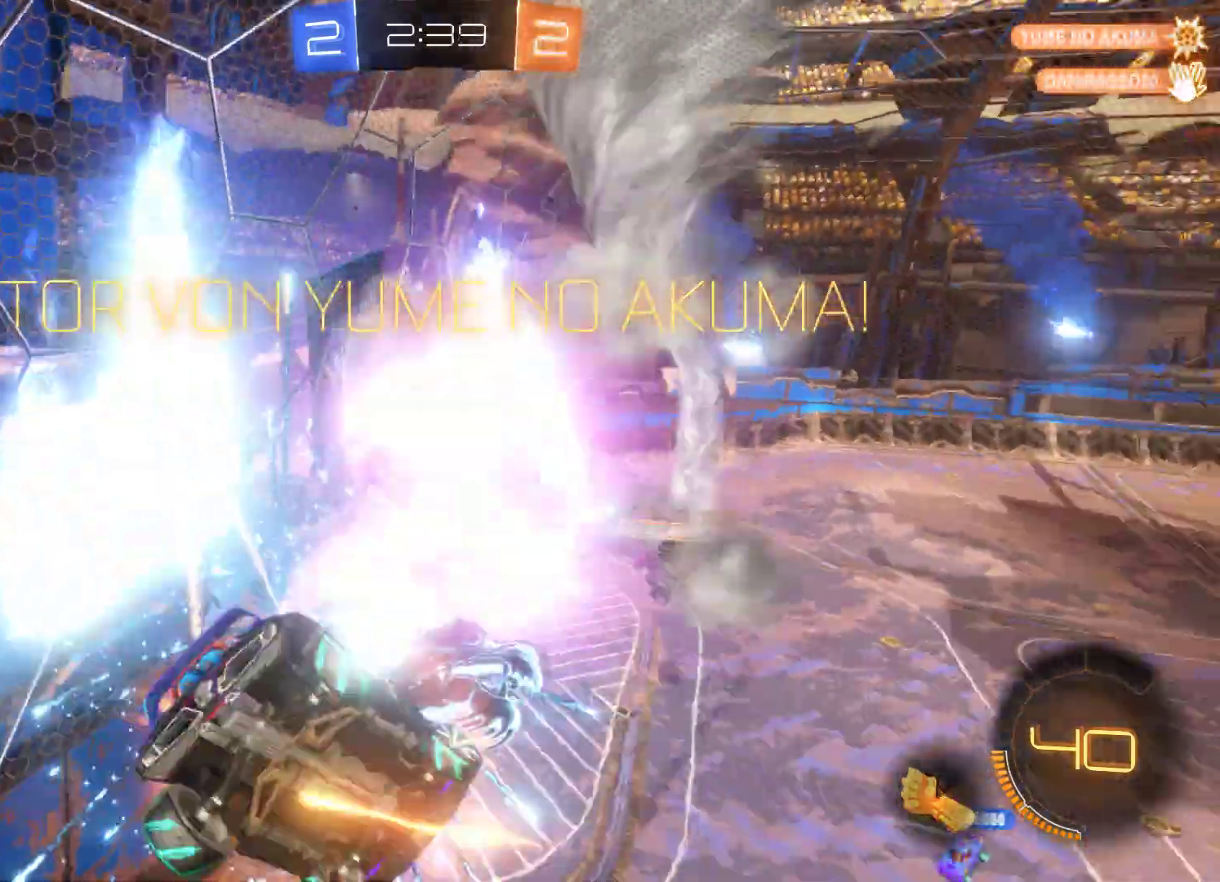
{"buttons": ["R2"], "left_stick": "right", "right_stick": "center", "events": []}
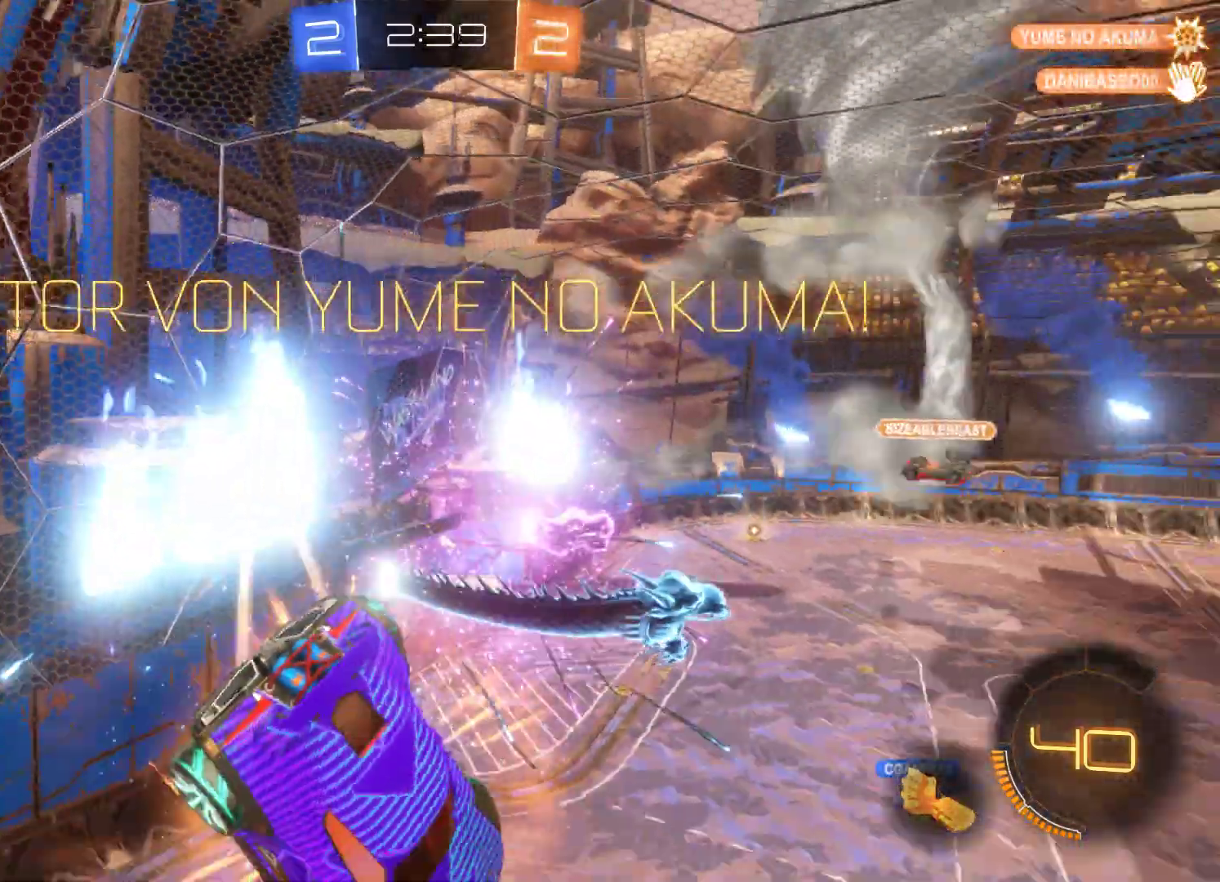
{"buttons": ["R2"], "left_stick": "right", "right_stick": "center", "events": []}
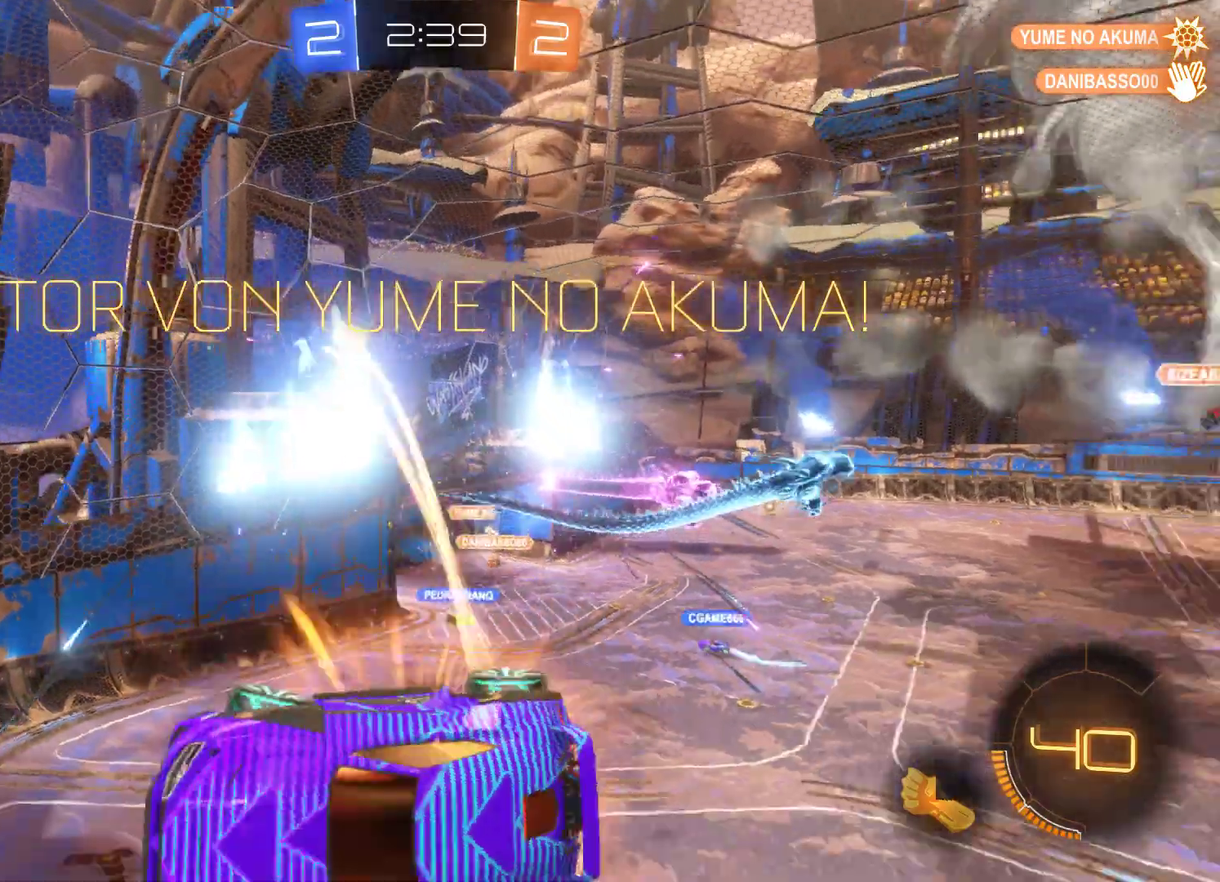
{"buttons": ["R2"], "left_stick": "center", "right_stick": "center", "events": [[267, "left_stick", "center"]]}
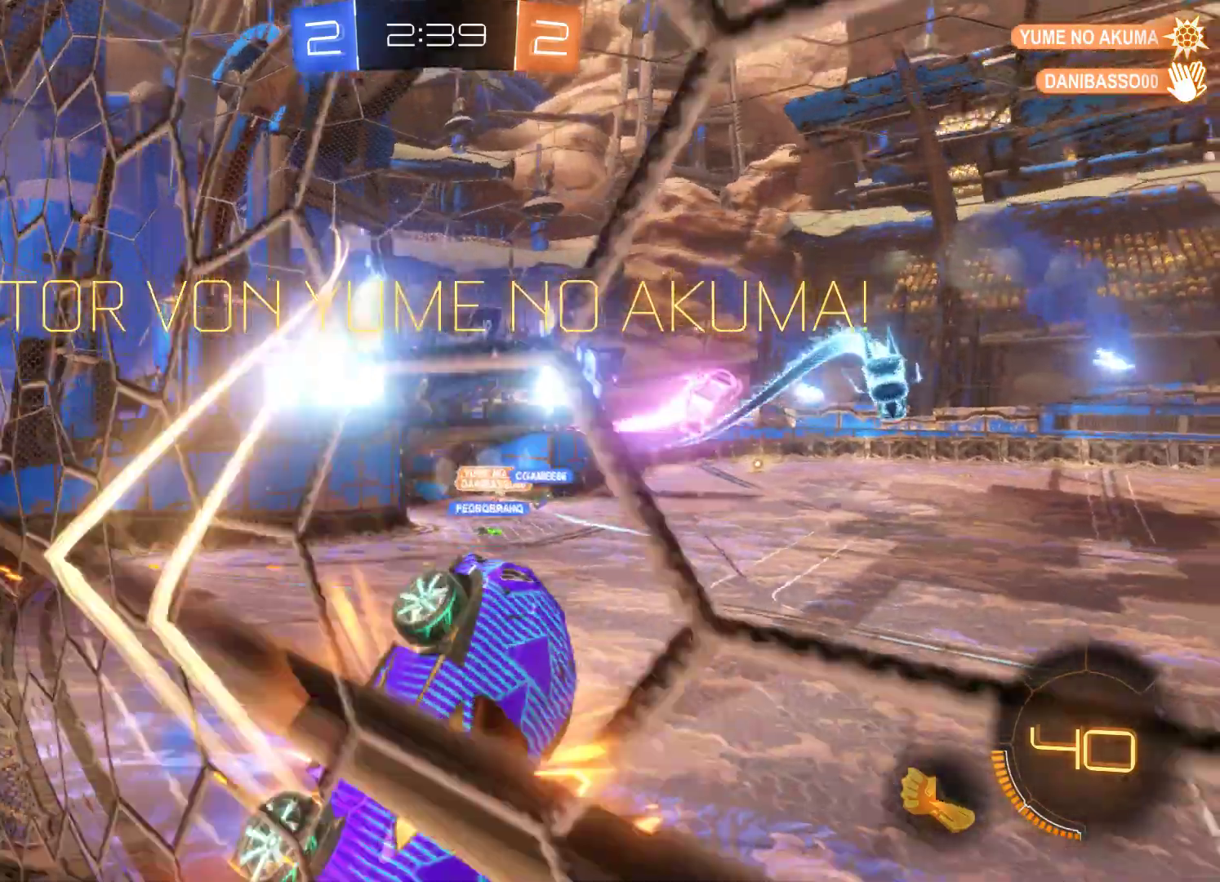
{"buttons": ["R2"], "left_stick": "center", "right_stick": "center", "events": []}
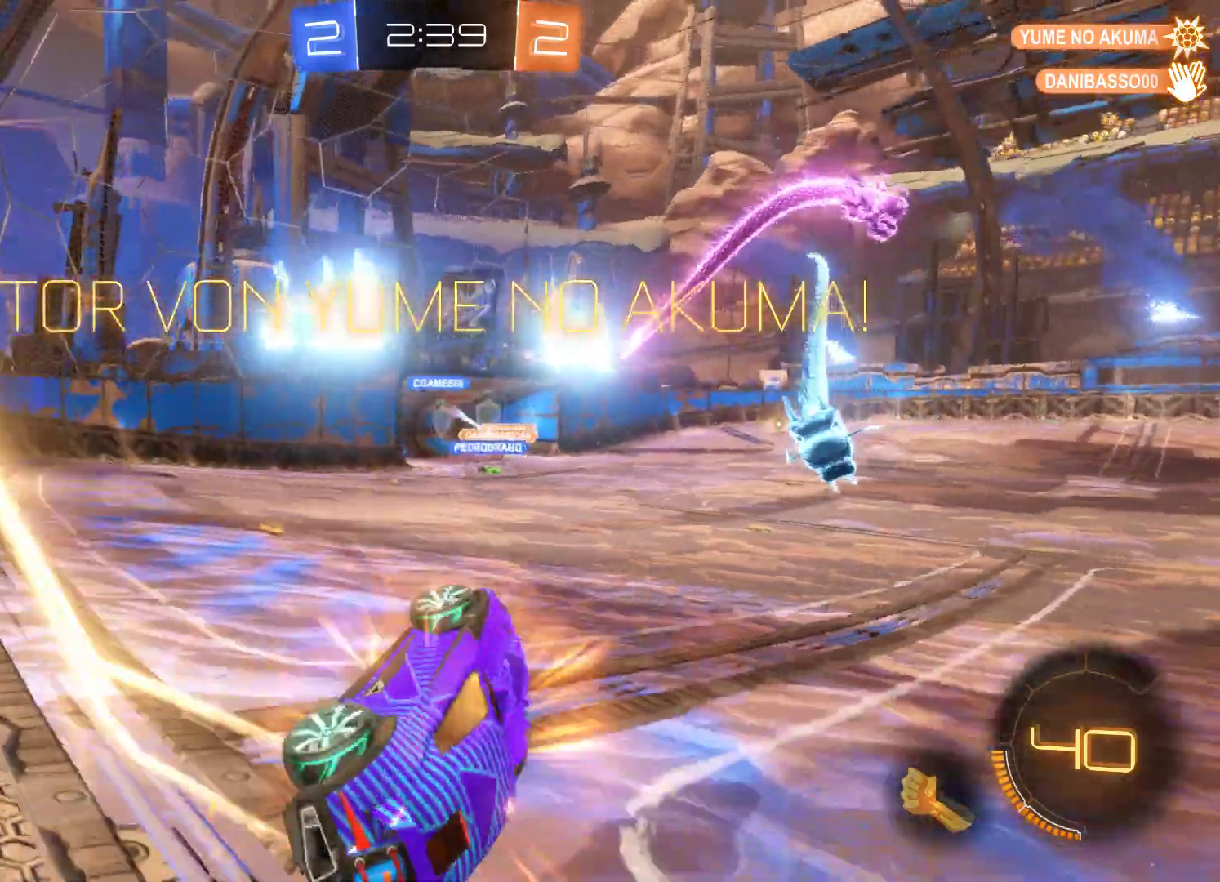
{"buttons": ["R2"], "left_stick": "center", "right_stick": "center", "events": []}
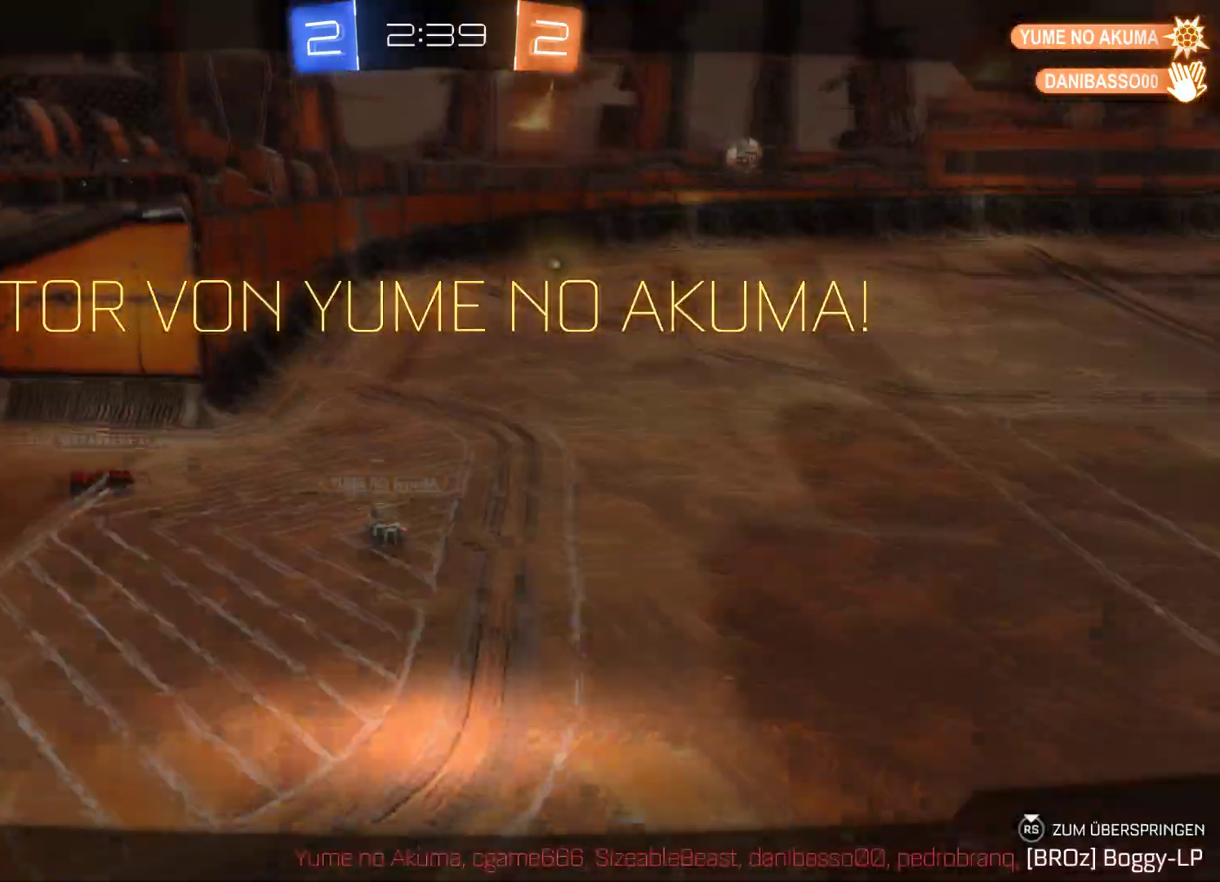
{"buttons": [], "left_stick": "center", "right_stick": "center", "events": [[100, "R2", "up"]]}